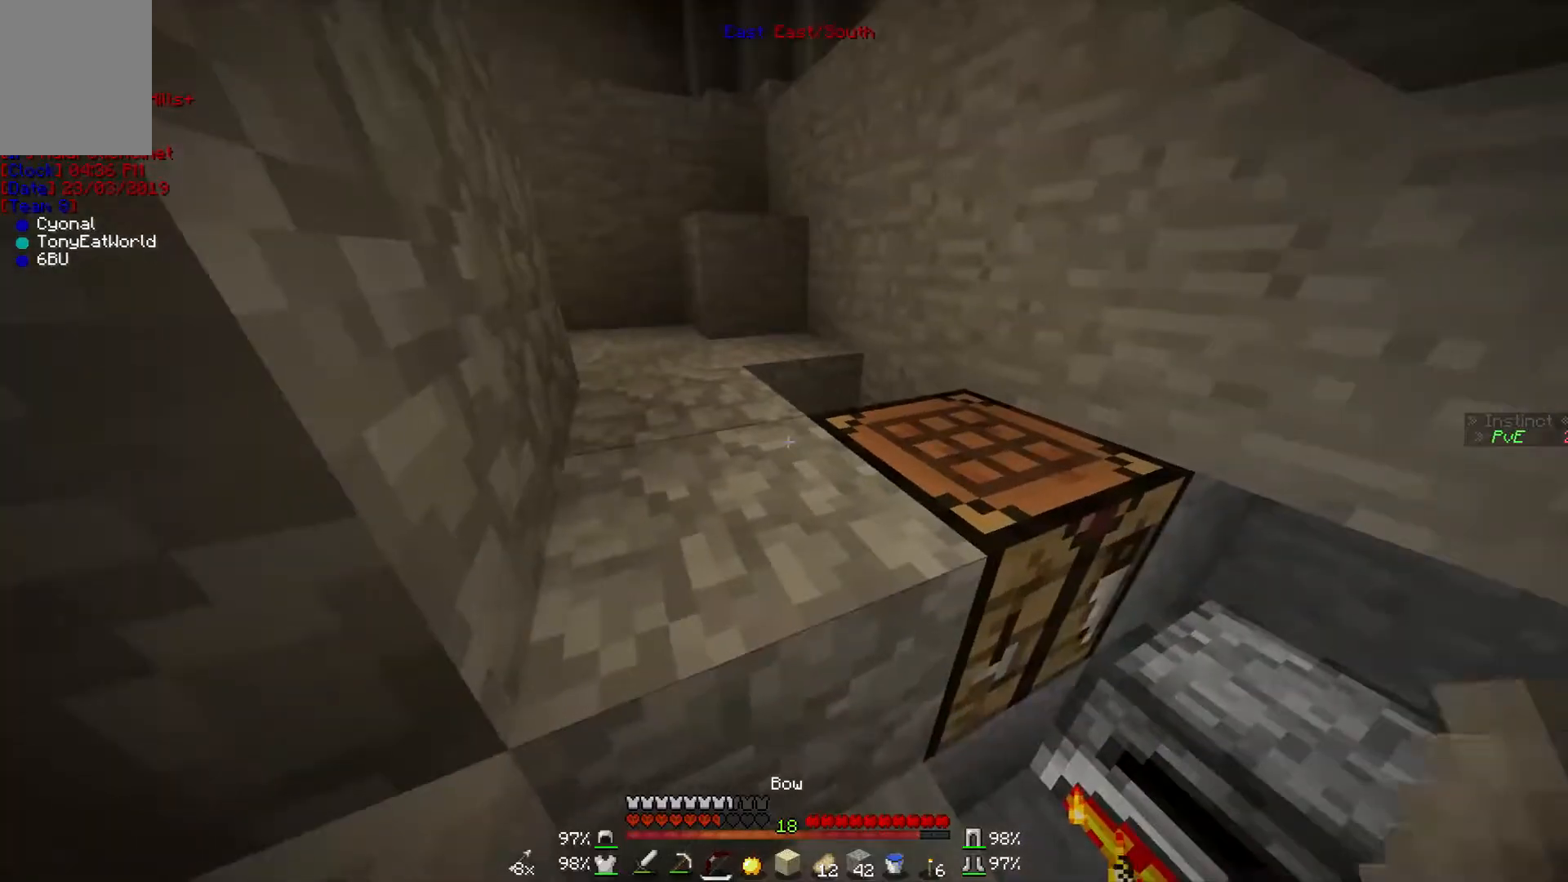
Gameplay with keyboard and mouse; each line is a JSON object with the keys and mouse buttons held at the frame after it. "events" lists presses ("down") and releases ("up") of "a", "d", "s", "w", "mouse_left" and "mouse_right" between this image and that frame as [ms after this image, input, new state], when the widget could be followed in between. "mouse_left", "mouse_right" = the "left", "right" buttons of the "mouse" list. No other keys are recorded. Fast repeated clicks can show as one long hold. Mouse movement is not recorded.
{"keys": [], "mouse": ["right"], "events": [[400, "mouse_right", "down"]]}
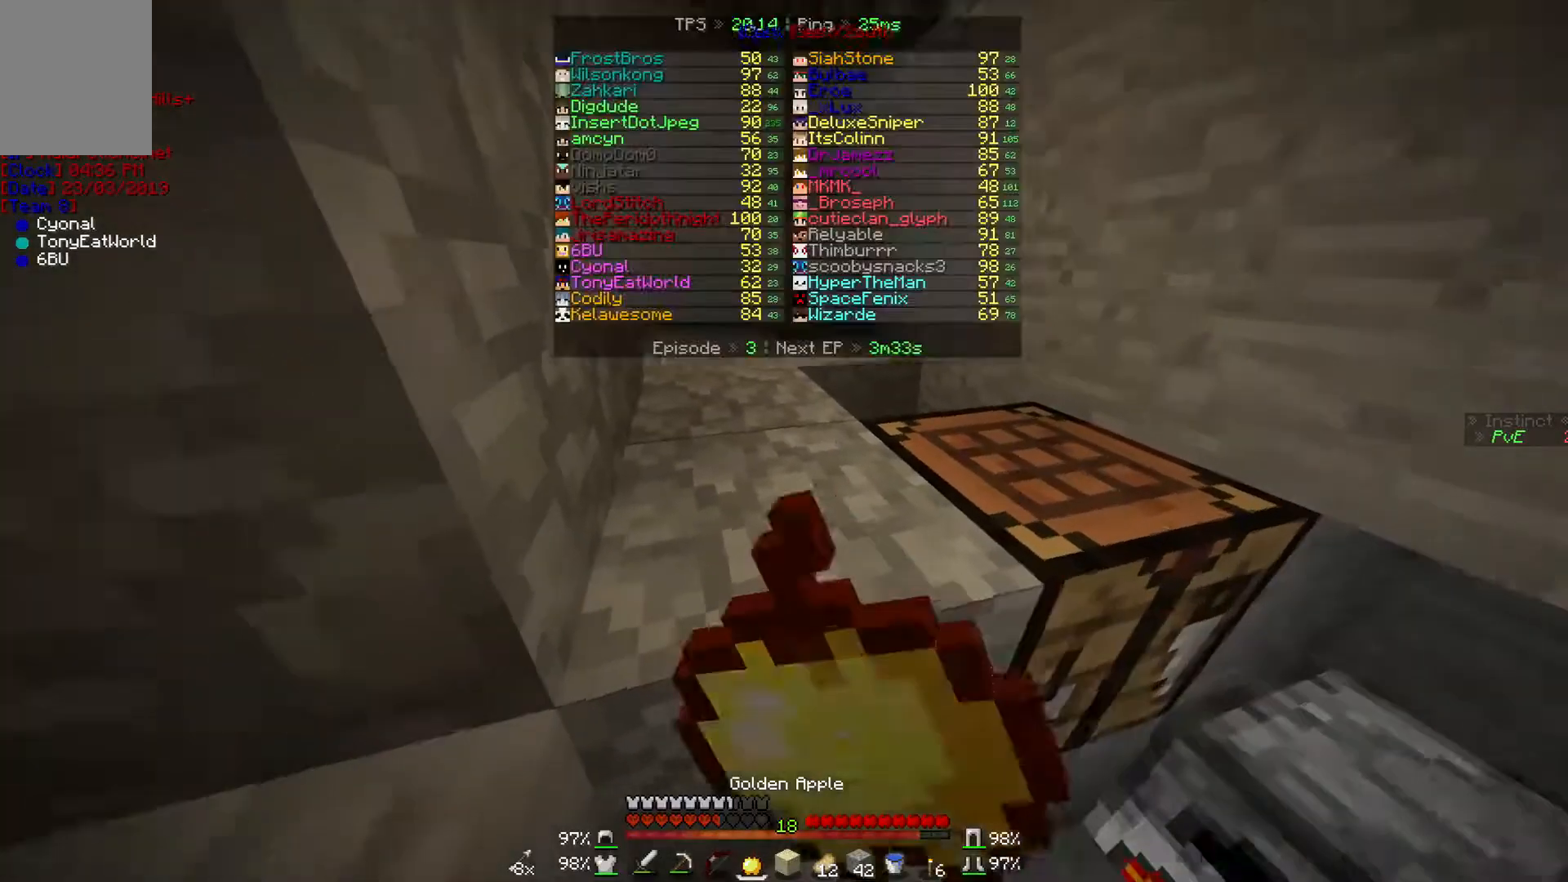
{"keys": [], "mouse": ["right"], "events": []}
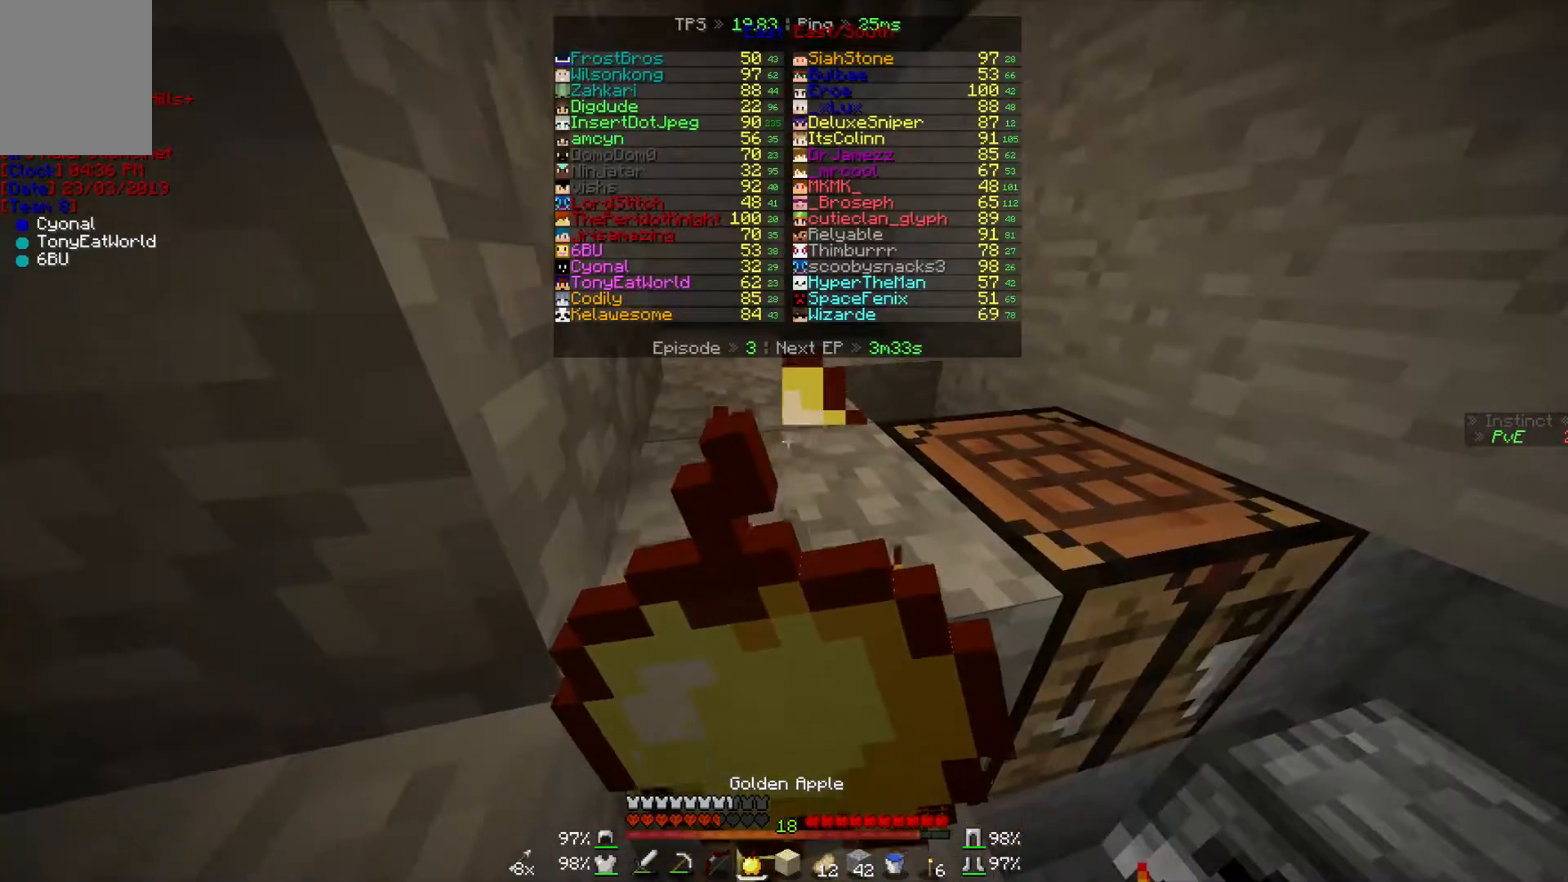
{"keys": [], "mouse": ["right"], "events": []}
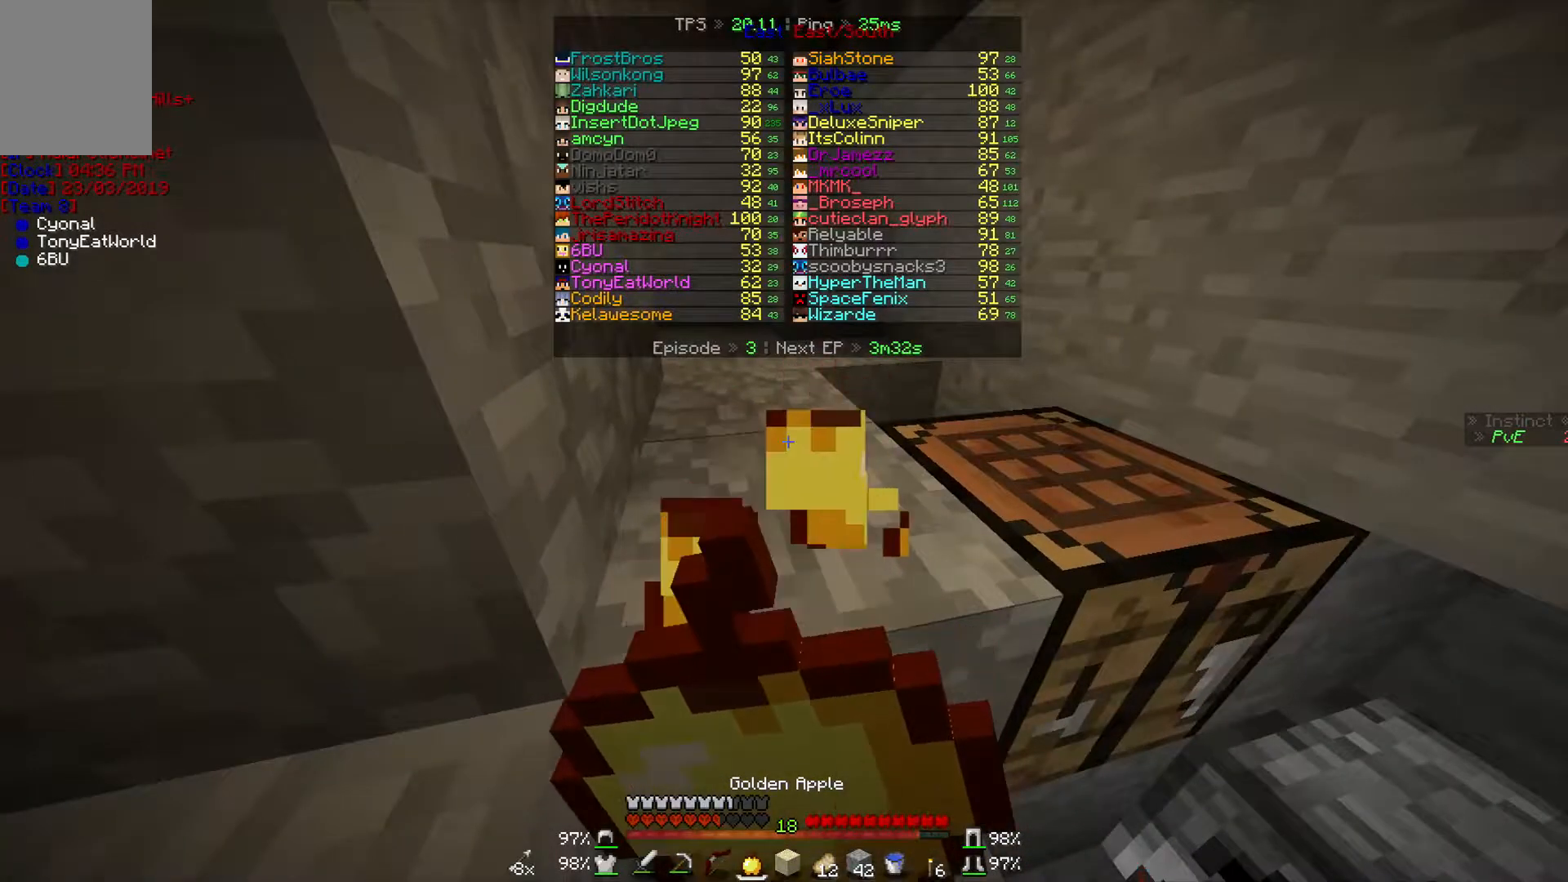
{"keys": [], "mouse": ["right"], "events": []}
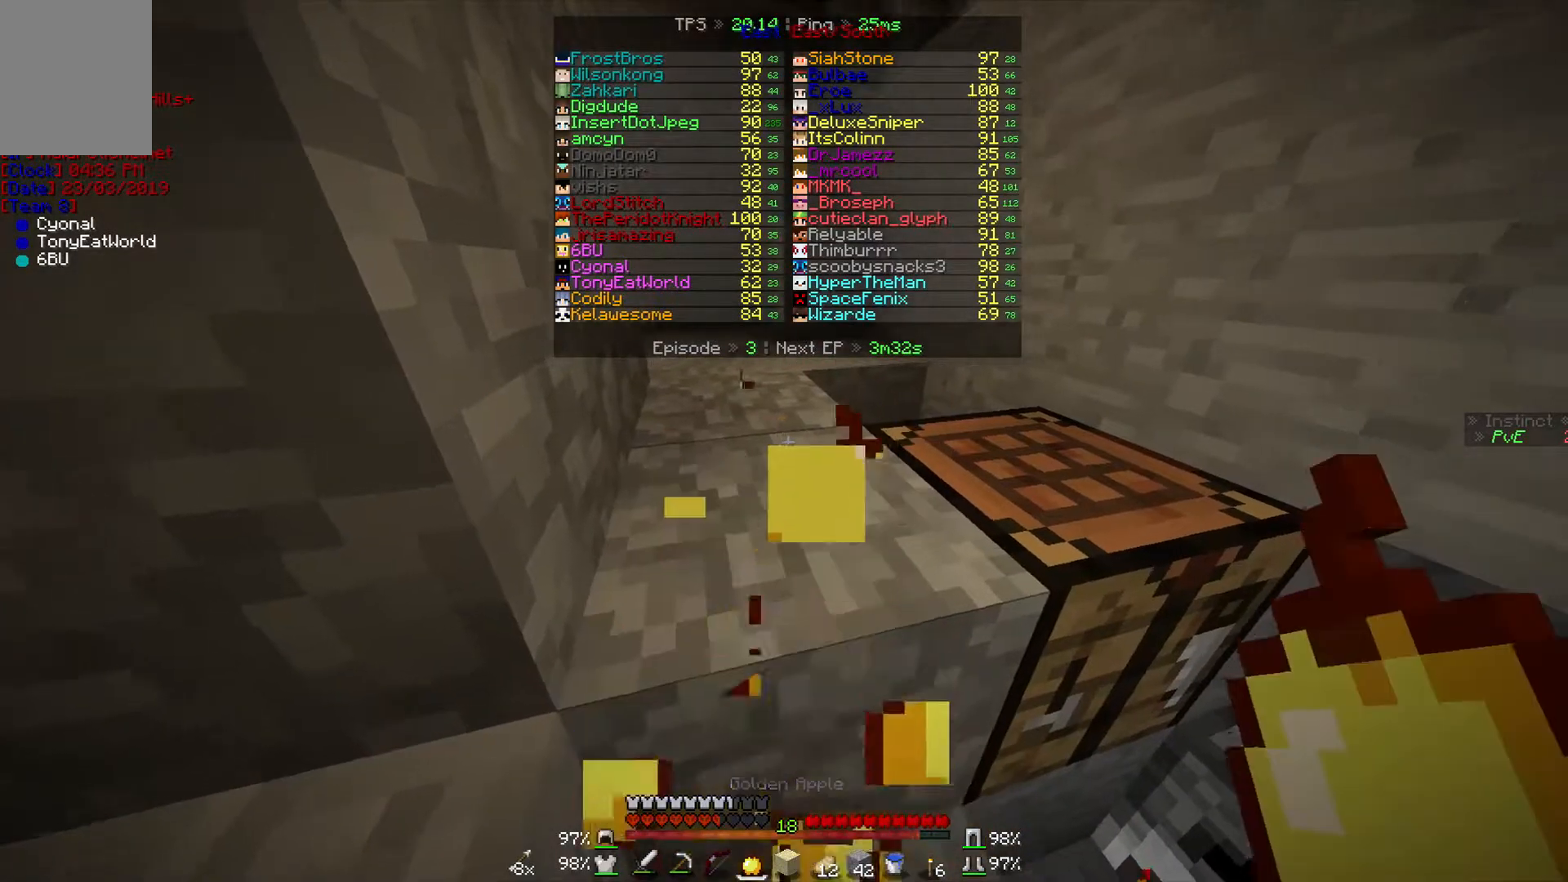
{"keys": ["w"], "mouse": [], "events": [[267, "mouse_right", "up"], [500, "w", "down"]]}
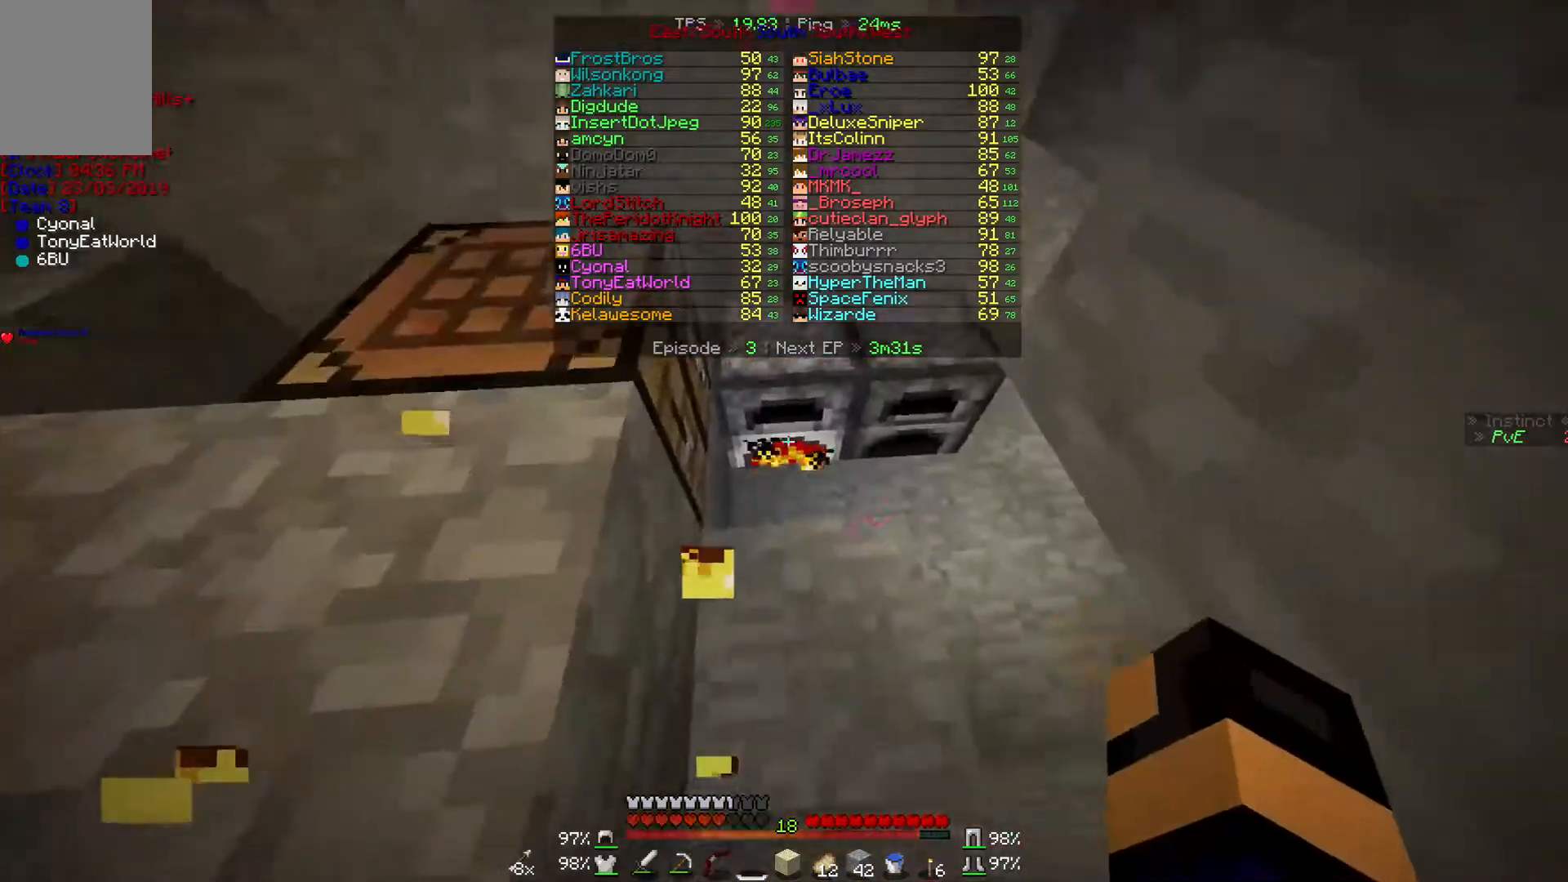
{"keys": [], "mouse": [], "events": [[200, "w", "up"]]}
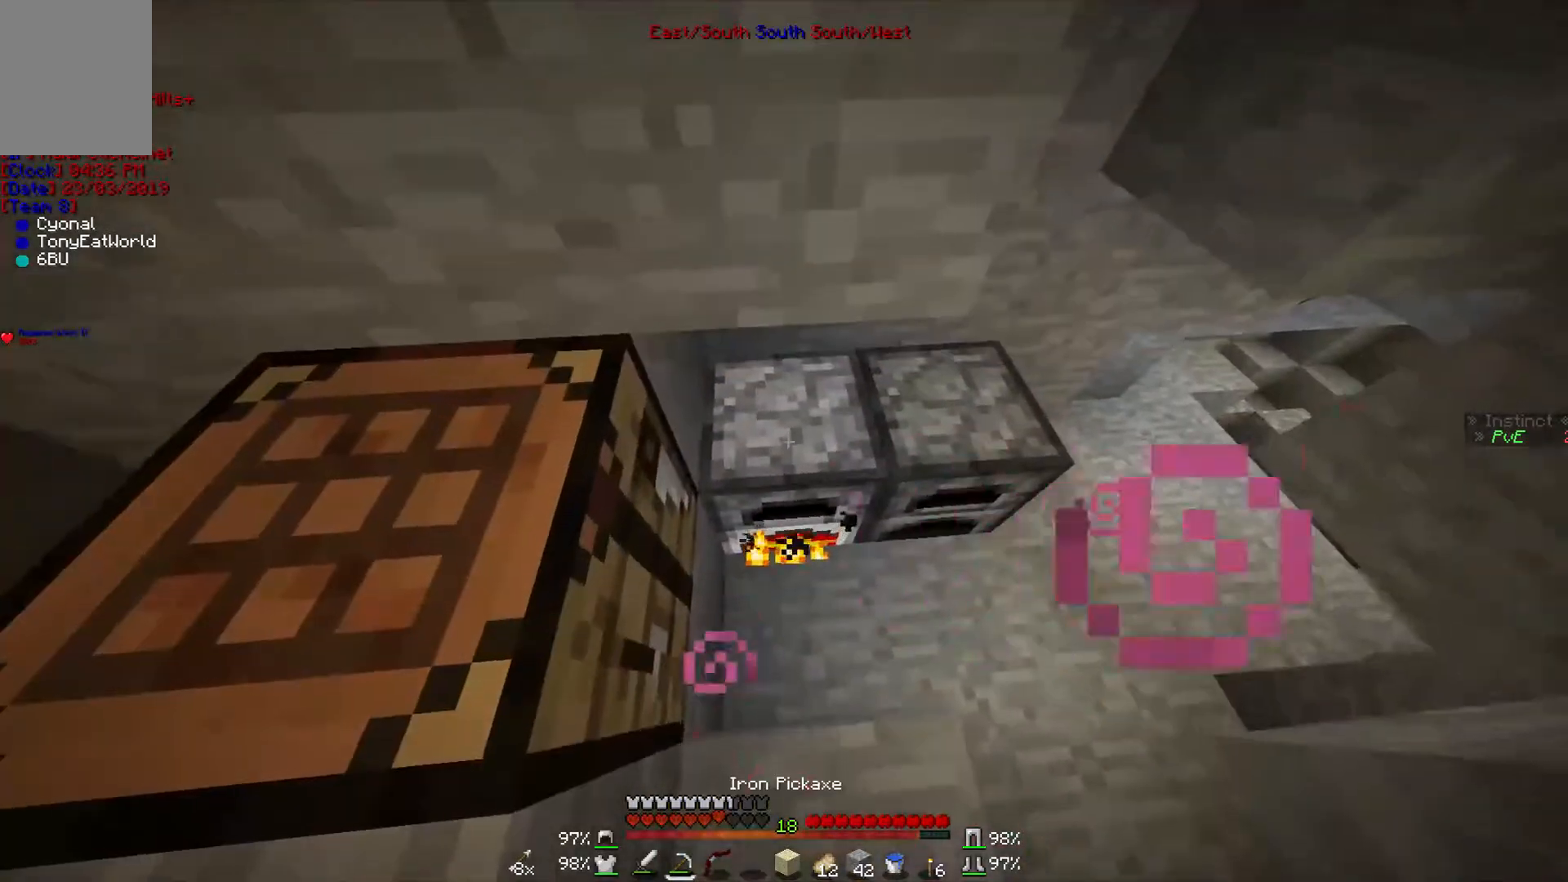
{"keys": [], "mouse": ["left"], "events": [[100, "mouse_left", "down"]]}